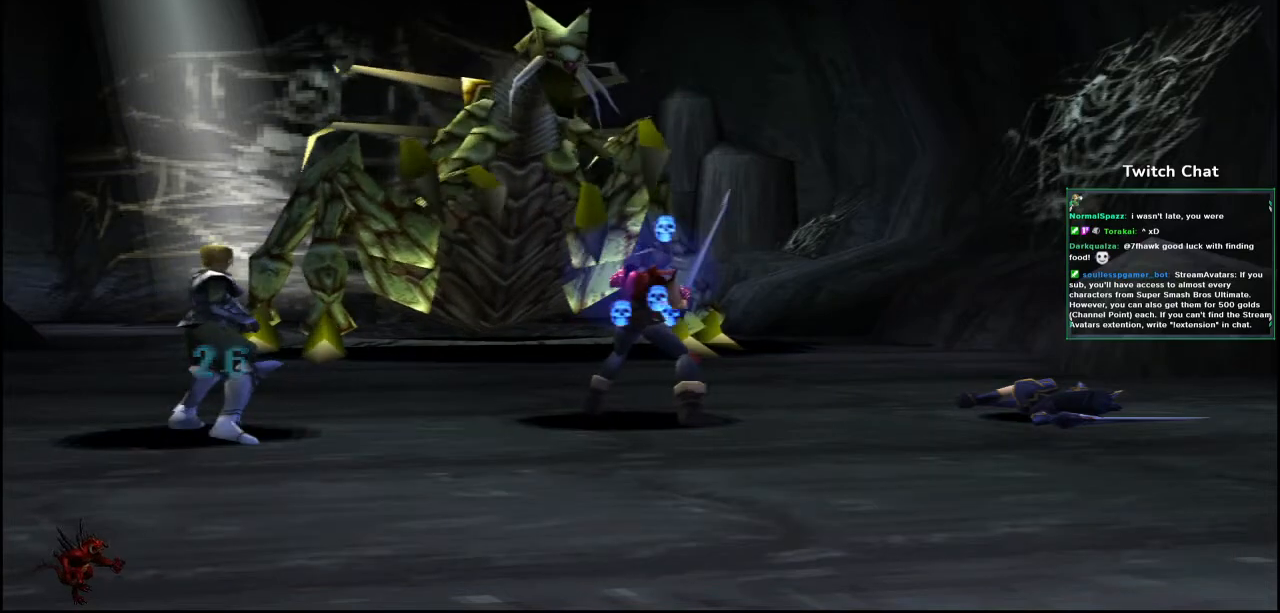
Gameplay with a controller (PlayStation layout); each line is a JSON object with the inputs held at the frame after it. "events" lists button and stick changes between this image and that frame as [ms after this image, input, new state], when the widget could be followed in between.
{"buttons": [], "left_stick": "center", "right_stick": "center", "events": []}
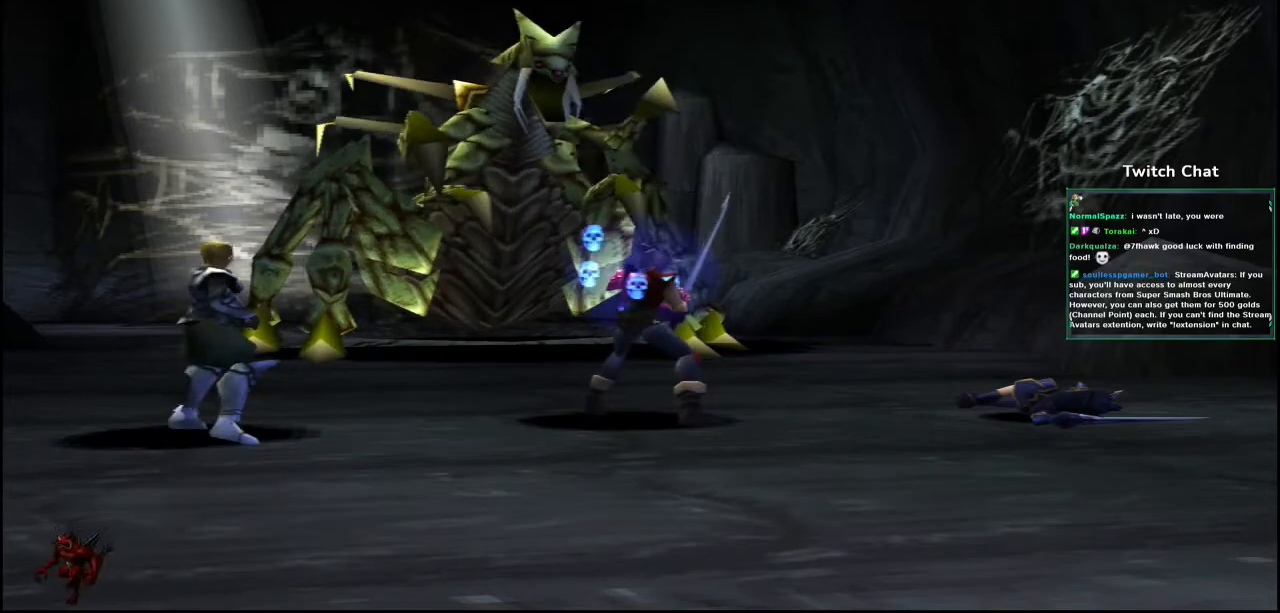
{"buttons": [], "left_stick": "center", "right_stick": "center", "events": []}
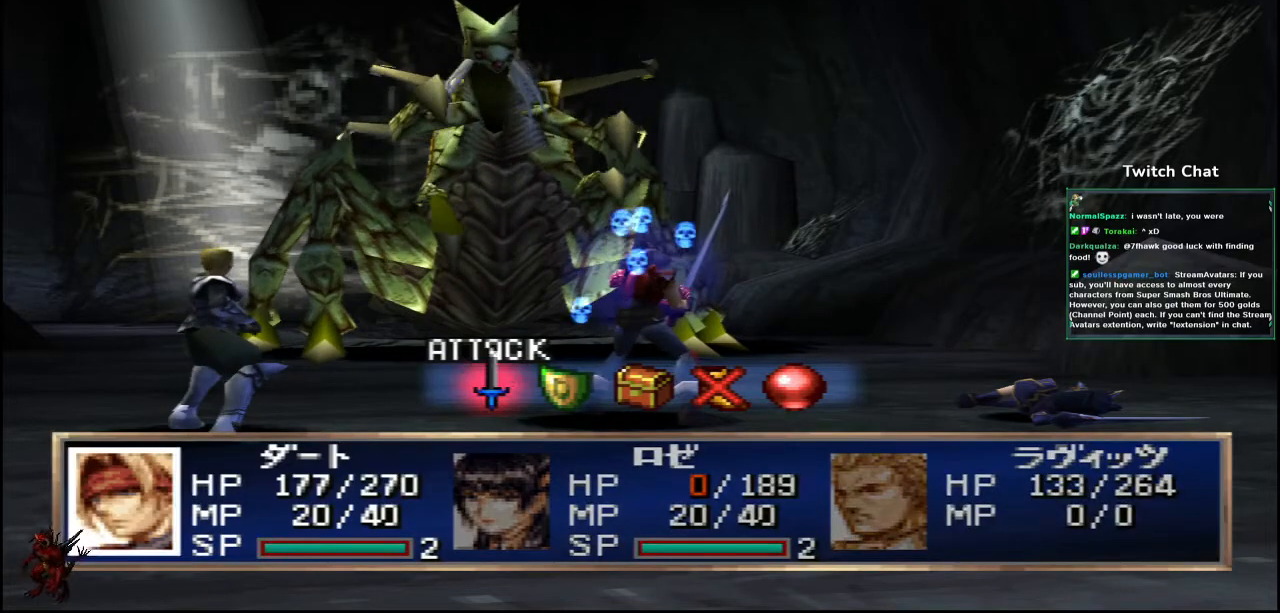
{"buttons": [], "left_stick": "center", "right_stick": "center", "events": []}
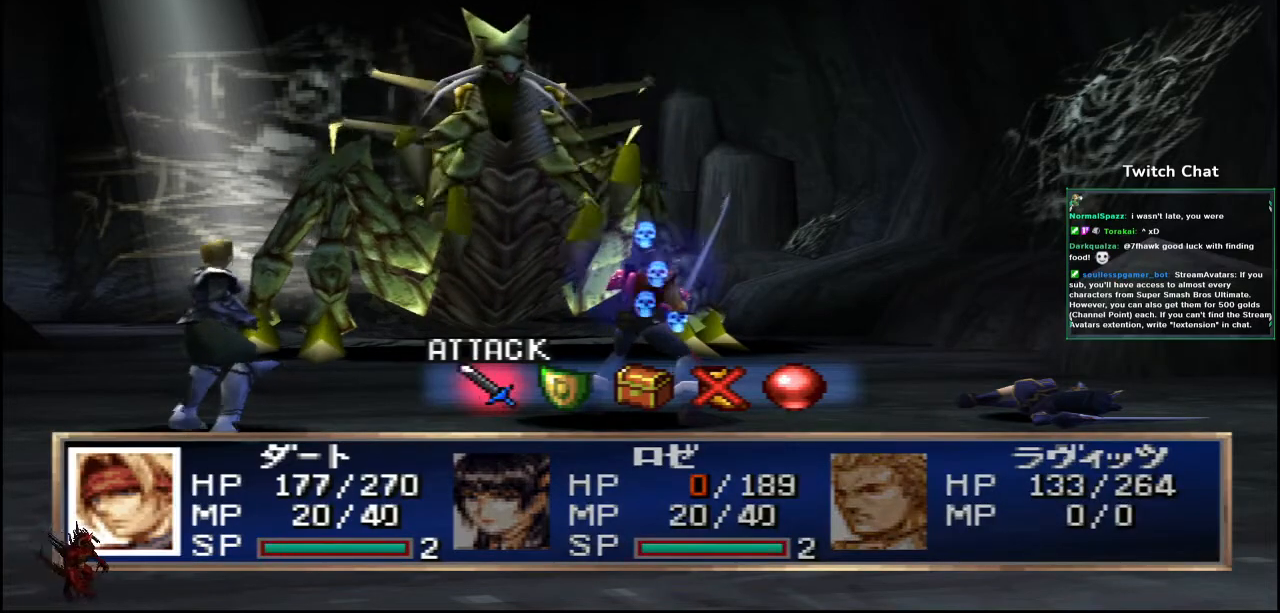
{"buttons": ["CIRCLE"], "left_stick": "center", "right_stick": "center", "events": [[133, "DPAD_RIGHT", "down"], [217, "DPAD_RIGHT", "up"], [433, "CIRCLE", "down"]]}
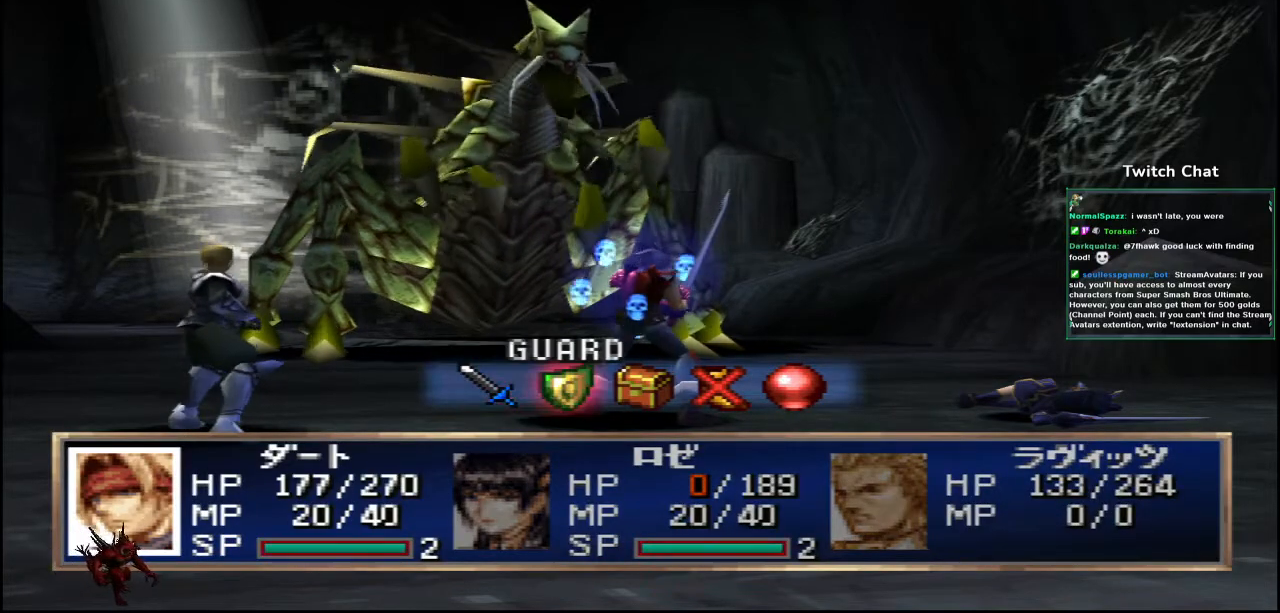
{"buttons": ["CIRCLE"], "left_stick": "center", "right_stick": "center", "events": []}
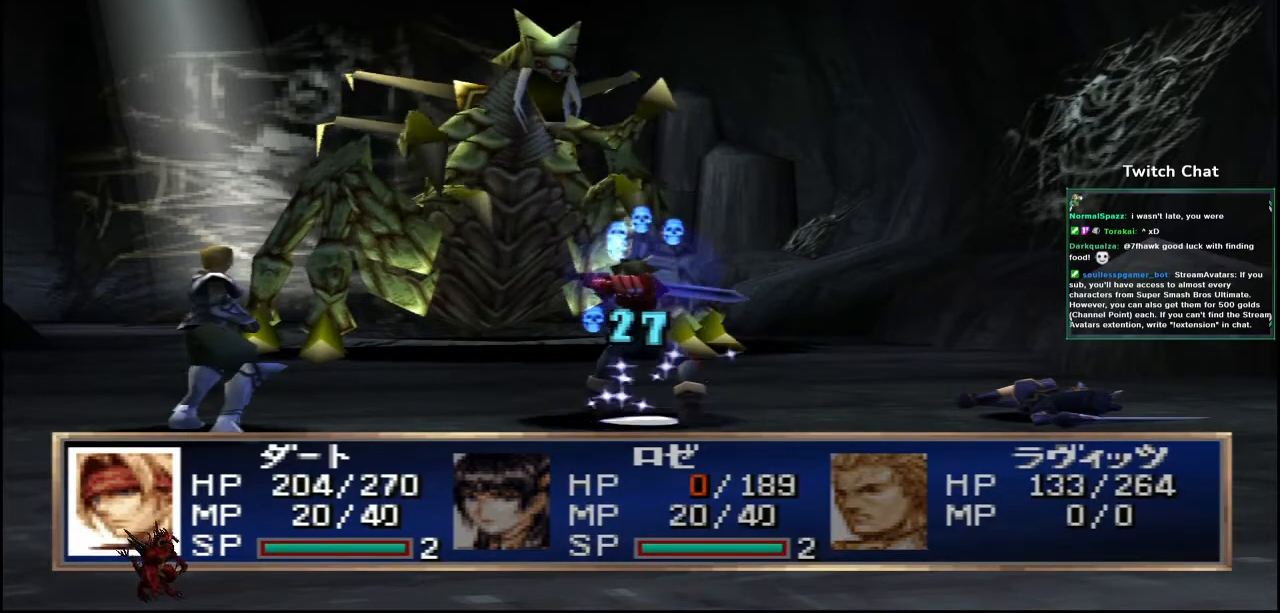
{"buttons": [], "left_stick": "center", "right_stick": "center", "events": [[367, "CIRCLE", "up"]]}
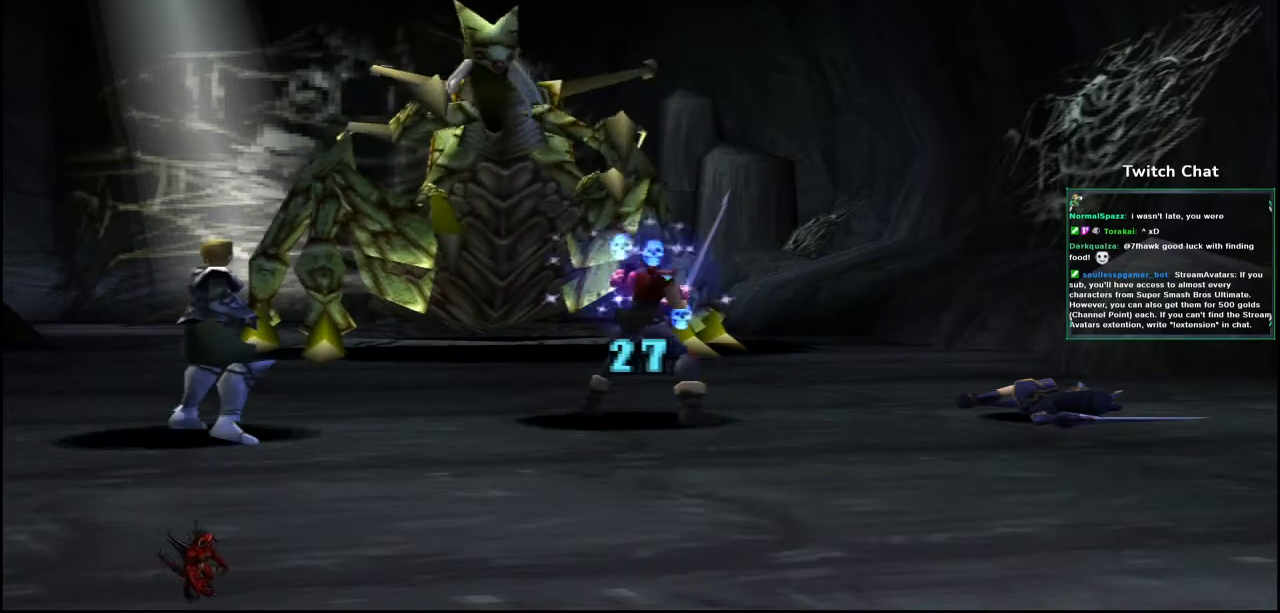
{"buttons": [], "left_stick": "center", "right_stick": "center", "events": []}
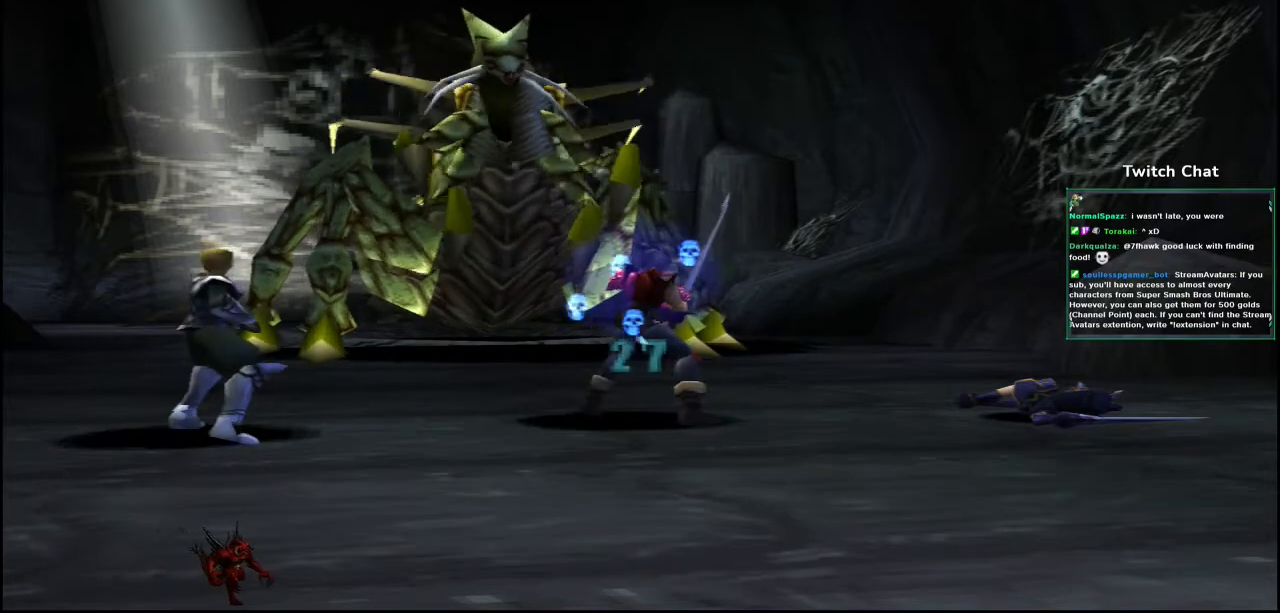
{"buttons": [], "left_stick": "center", "right_stick": "center", "events": []}
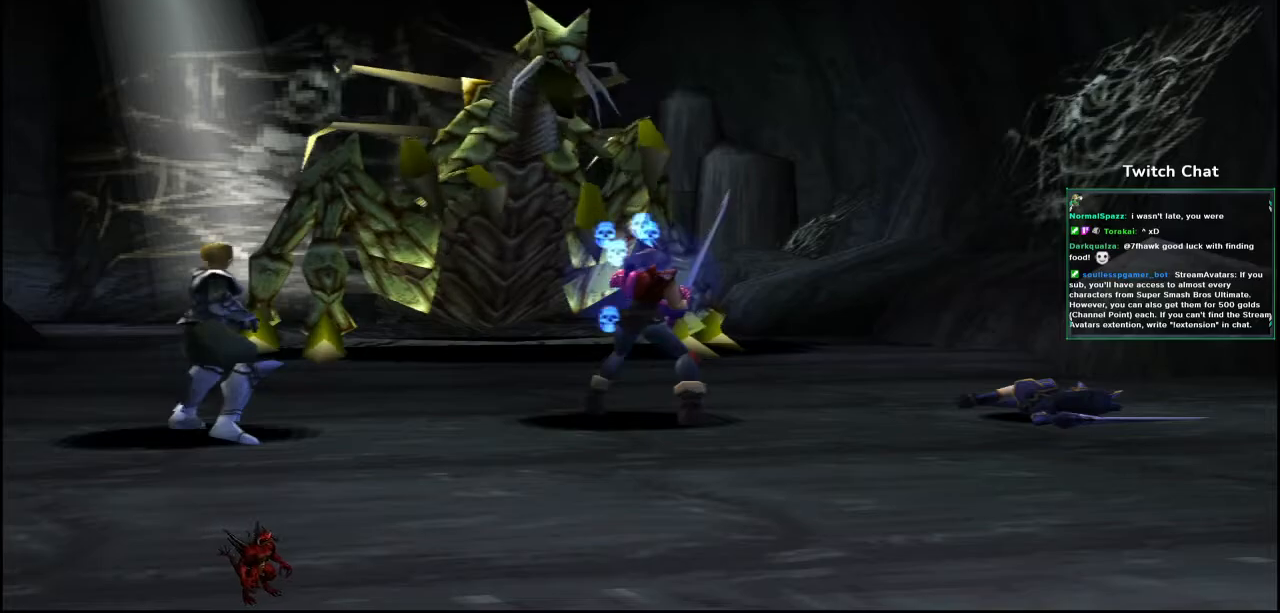
{"buttons": [], "left_stick": "center", "right_stick": "center", "events": []}
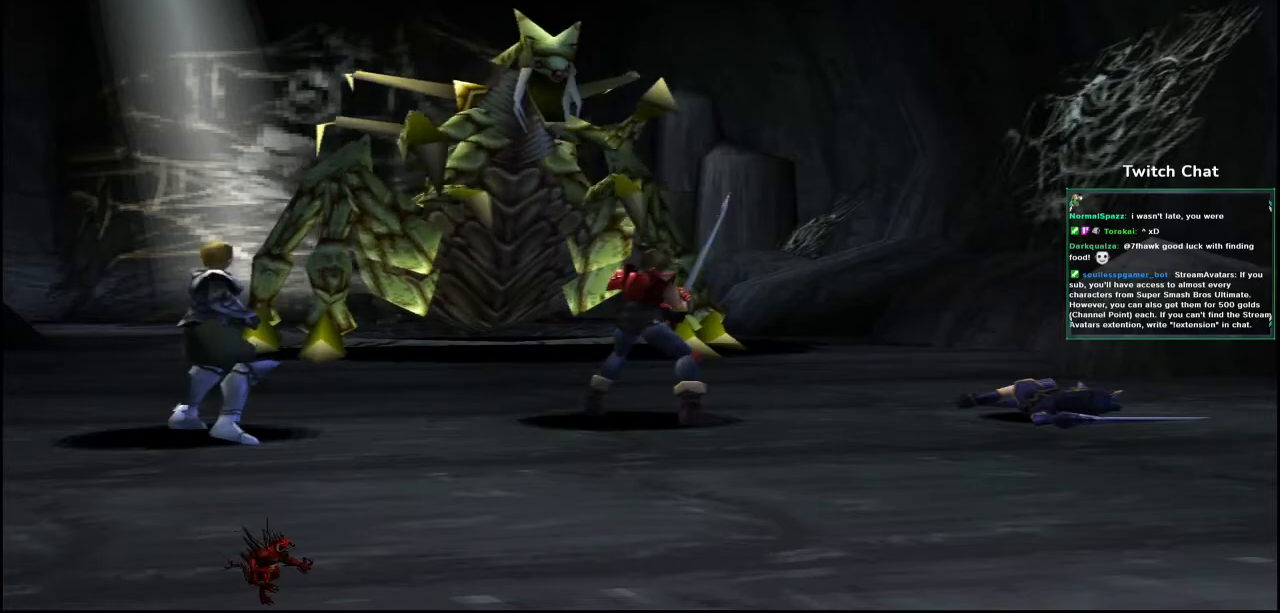
{"buttons": [], "left_stick": "center", "right_stick": "center", "events": []}
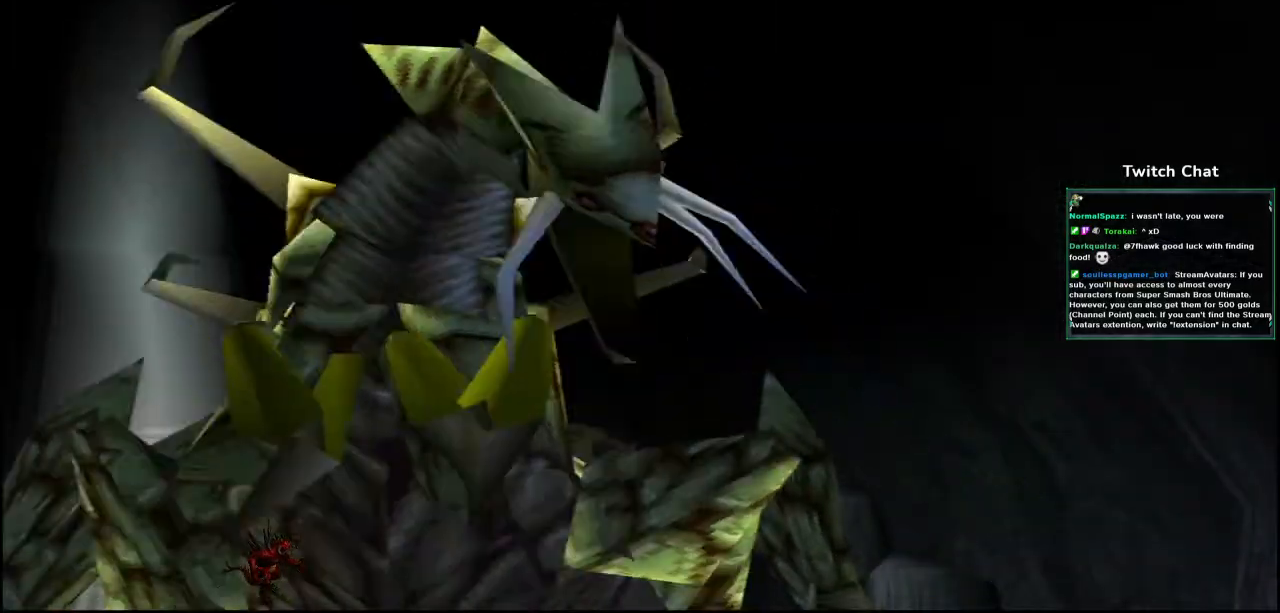
{"buttons": [], "left_stick": "center", "right_stick": "center", "events": [[133, "left_stick", "right"], [333, "left_stick", "center"]]}
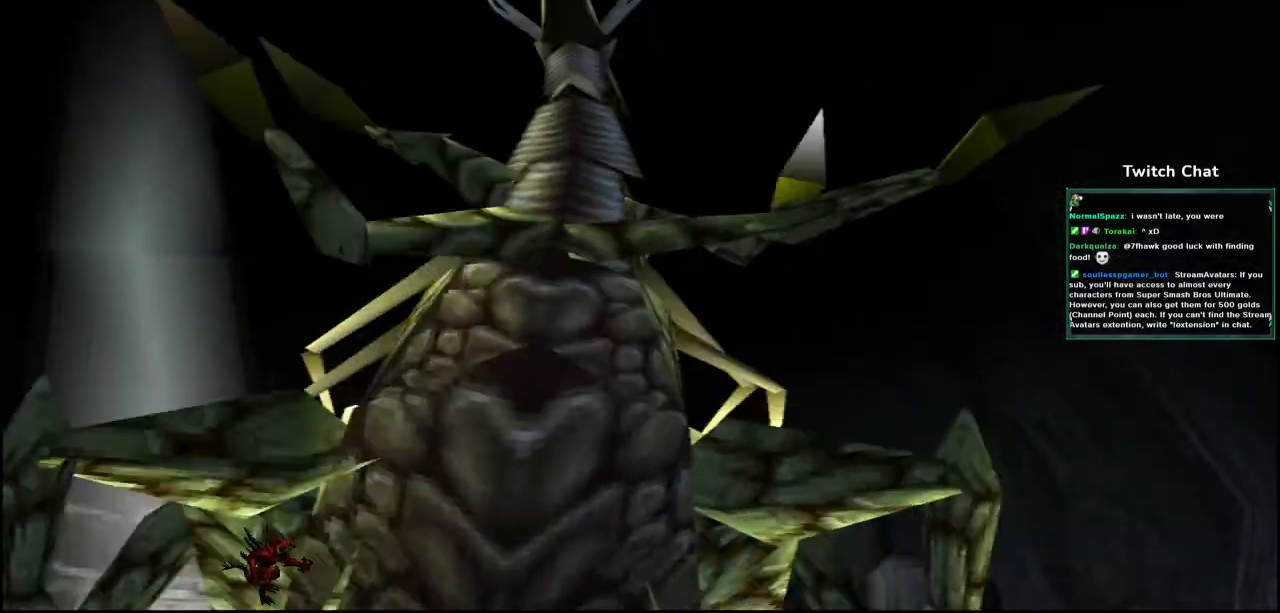
{"buttons": [], "left_stick": "center", "right_stick": "center", "events": []}
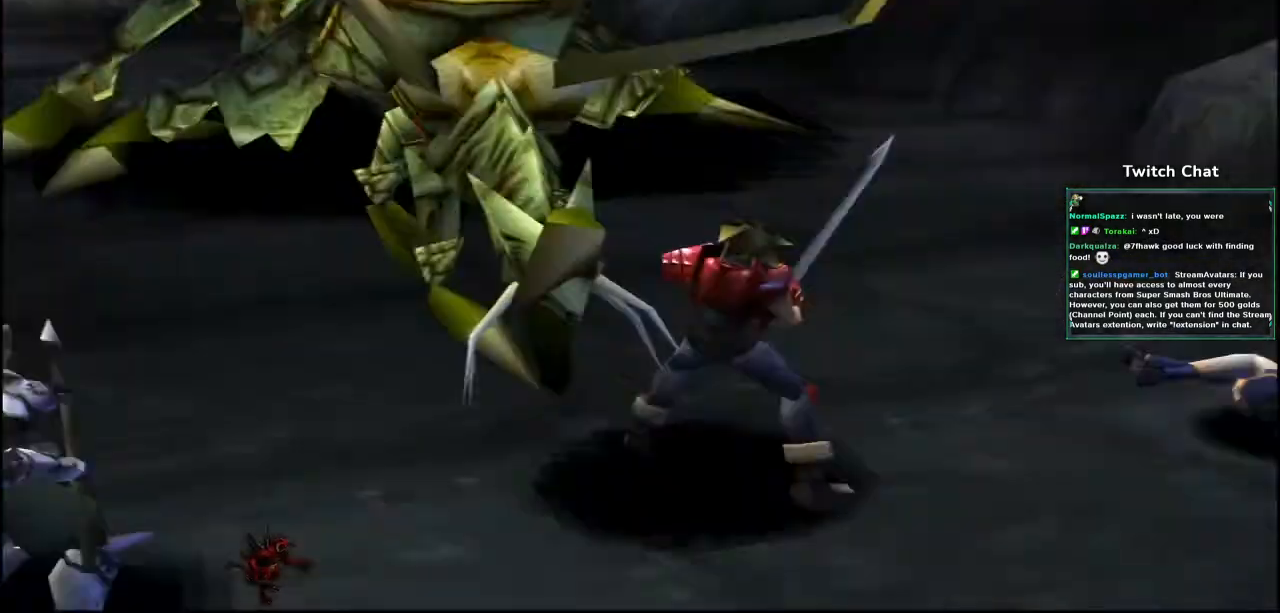
{"buttons": [], "left_stick": "center", "right_stick": "center"}